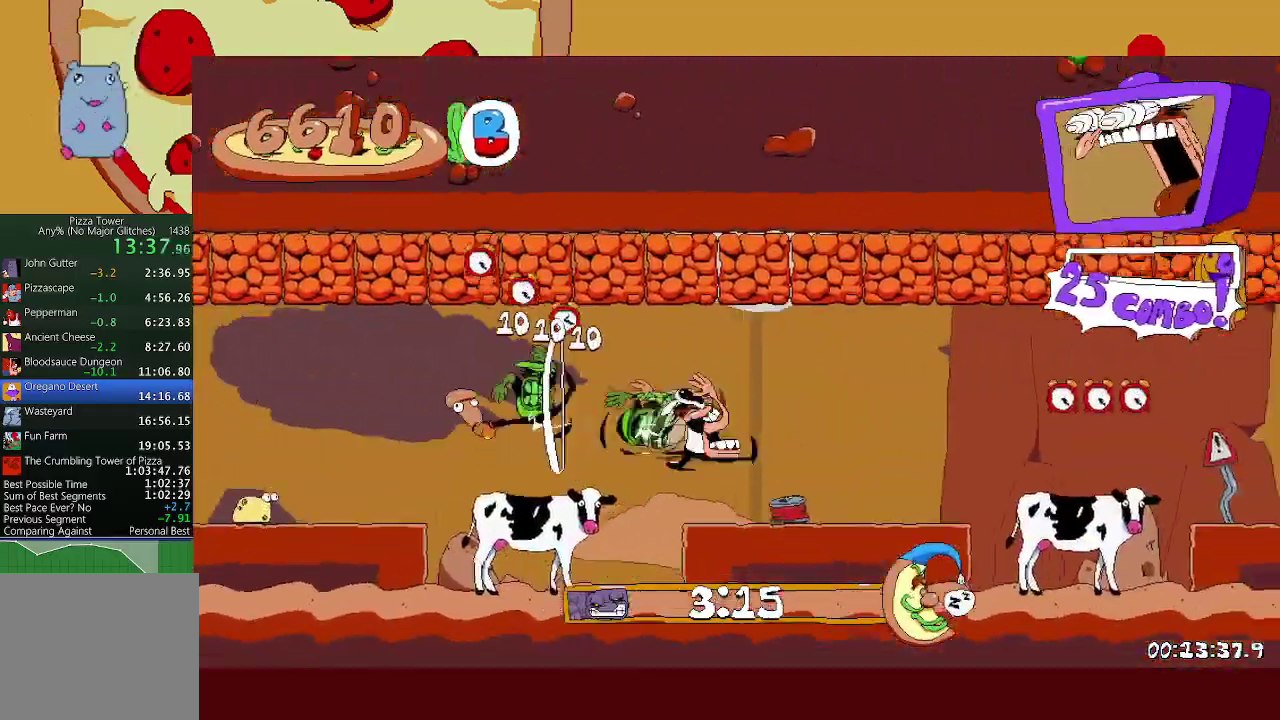
Gameplay with a controller (Xbox layout); each line is a JSON object with the inputs held at the frame after it. "events" lists button and stick changes between this image and that frame as [ms after this image, input, new state], when the widget could be followed in between. Not read: R3 right_stick.
{"buttons": ["R2"], "left_stick": "right", "events": [[133, "A", "down"], [250, "A", "up"]]}
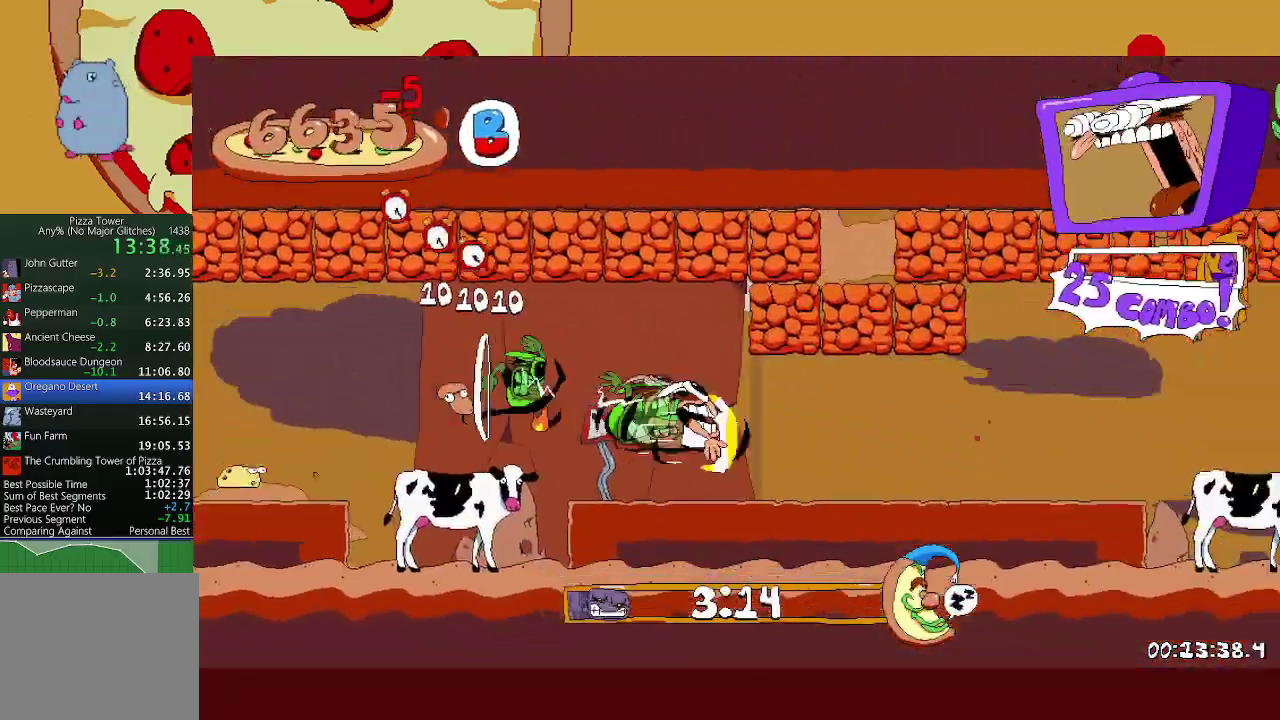
{"buttons": ["R2"], "left_stick": "right", "events": [[250, "A", "down"], [417, "A", "up"]]}
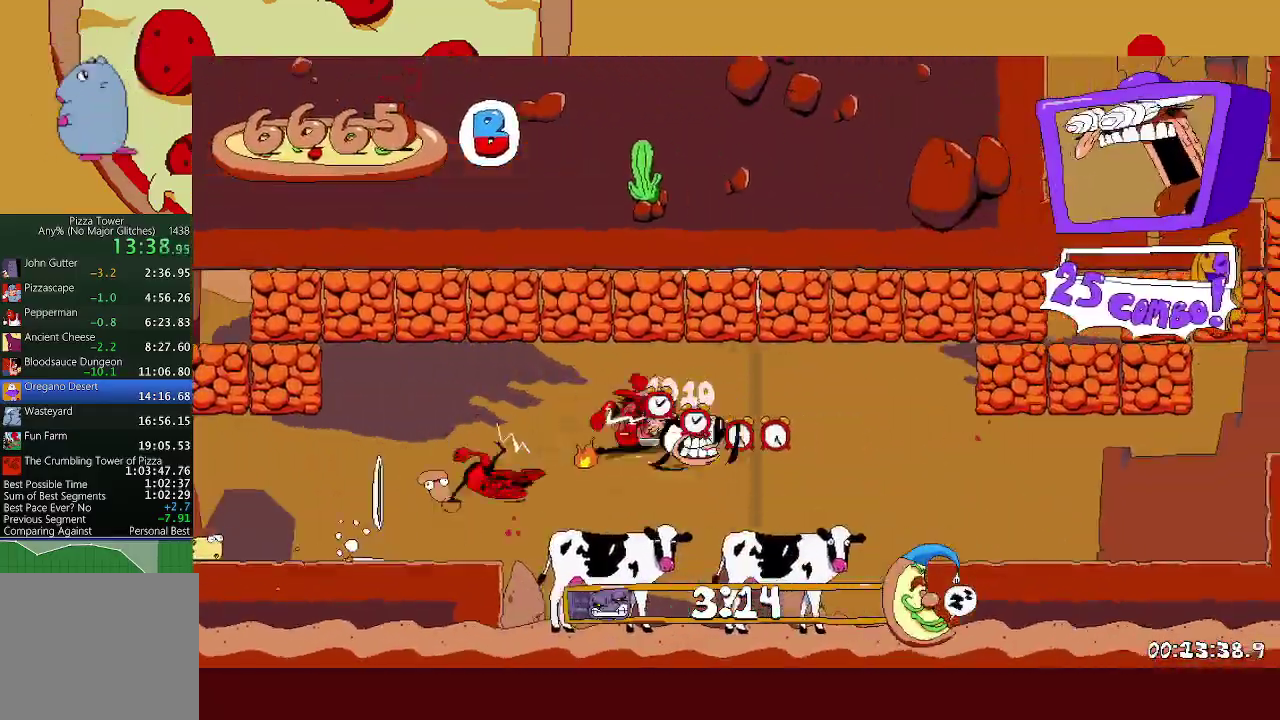
{"buttons": ["R2"], "left_stick": "right", "events": [[233, "A", "down"], [450, "A", "up"]]}
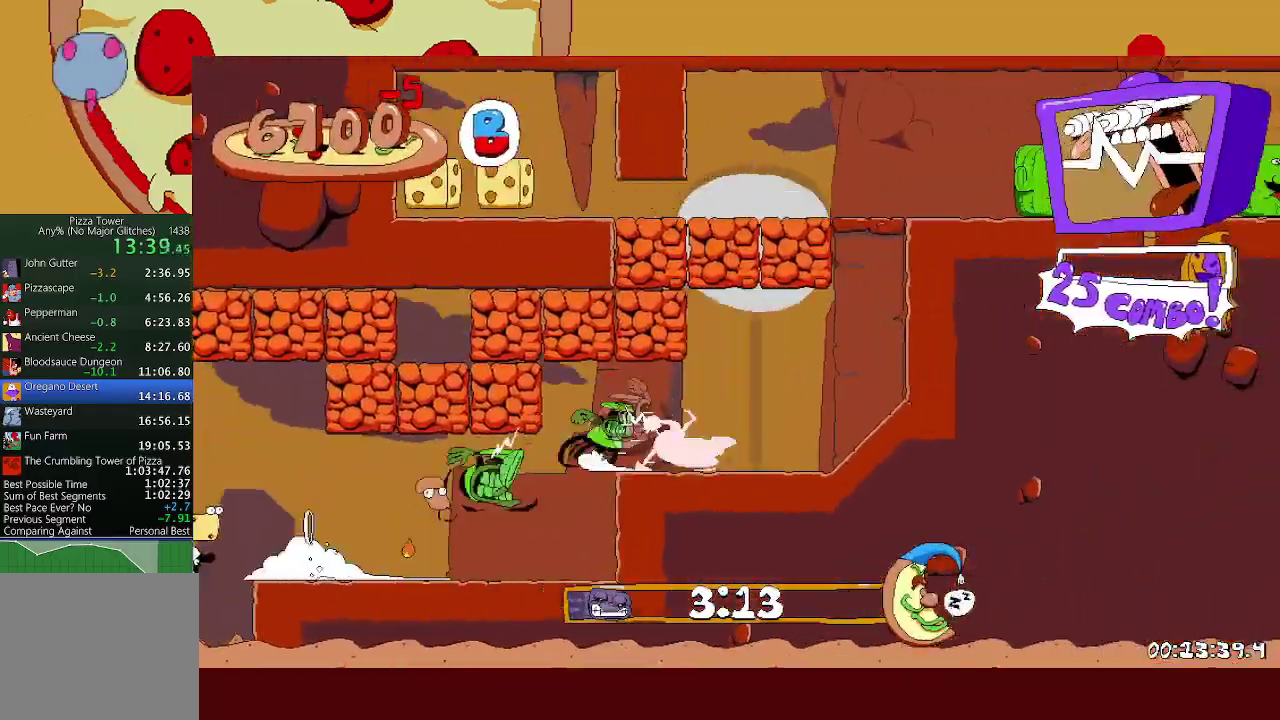
{"buttons": ["R2"], "left_stick": "right", "events": []}
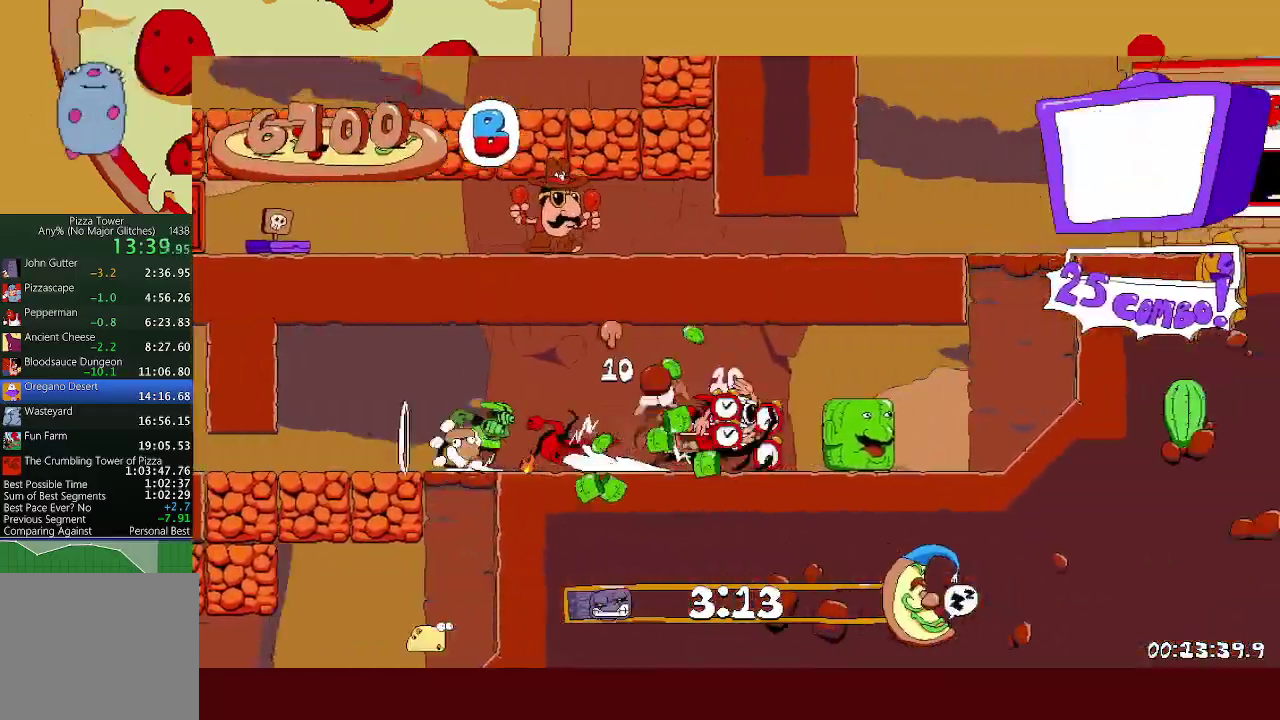
{"buttons": ["R1", "R2"], "left_stick": "right", "events": [[83, "A", "down"], [283, "R1", "down"], [317, "A", "up"]]}
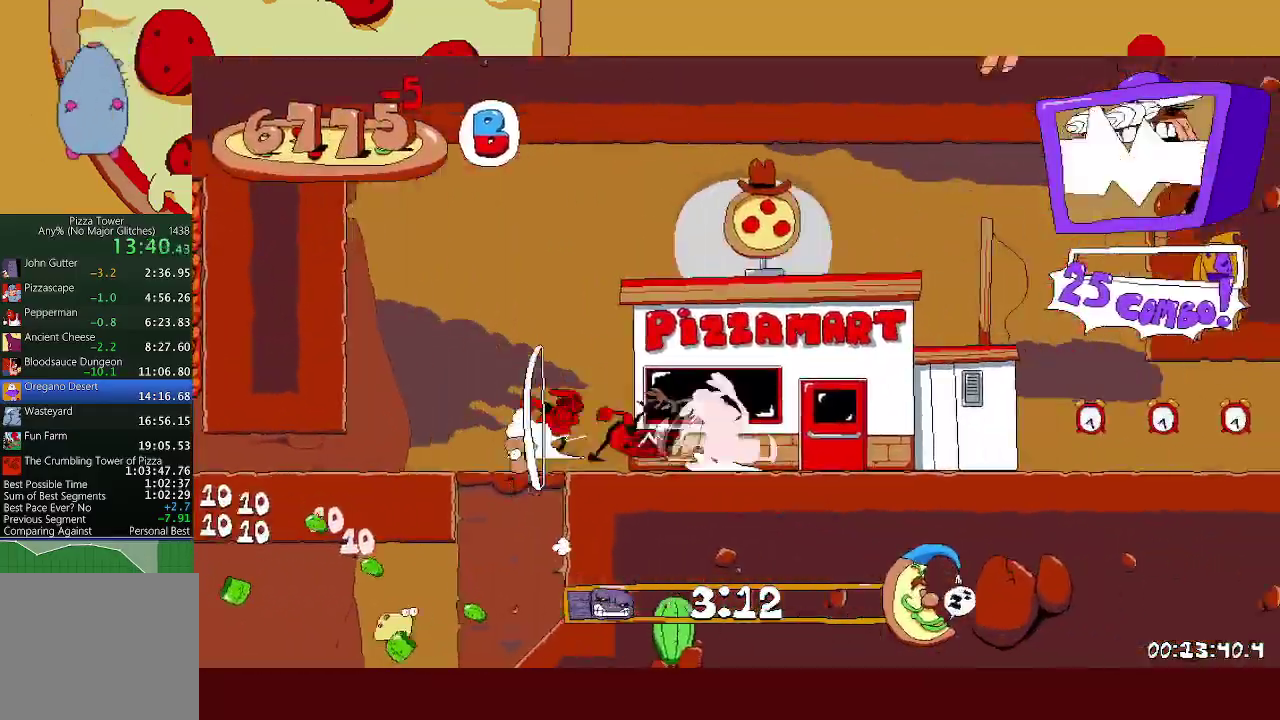
{"buttons": ["R2"], "left_stick": "down-left", "events": [[133, "left_stick", "center"], [150, "R1", "up"], [150, "R2", "up"], [217, "left_stick", "left"], [250, "R2", "down"], [433, "left_stick", "down-left"]]}
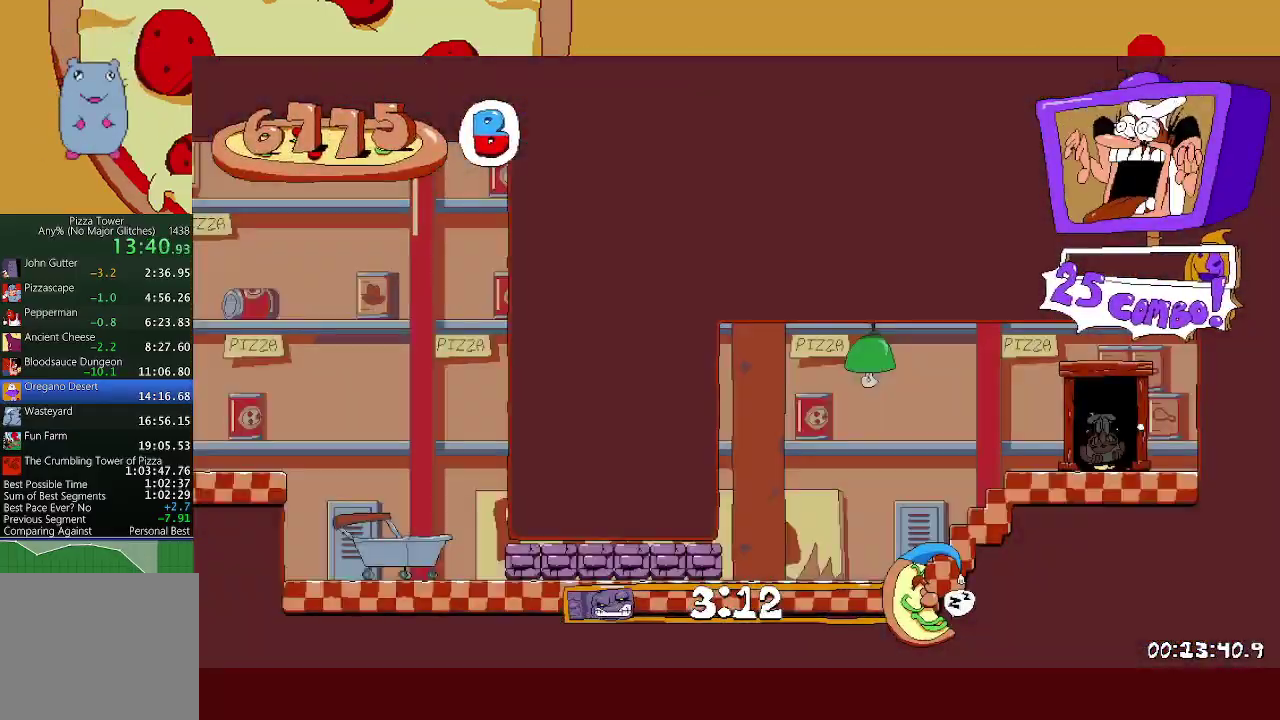
{"buttons": ["X", "L1", "R2"], "left_stick": "down-left", "events": [[467, "X", "down"], [483, "L1", "down"]]}
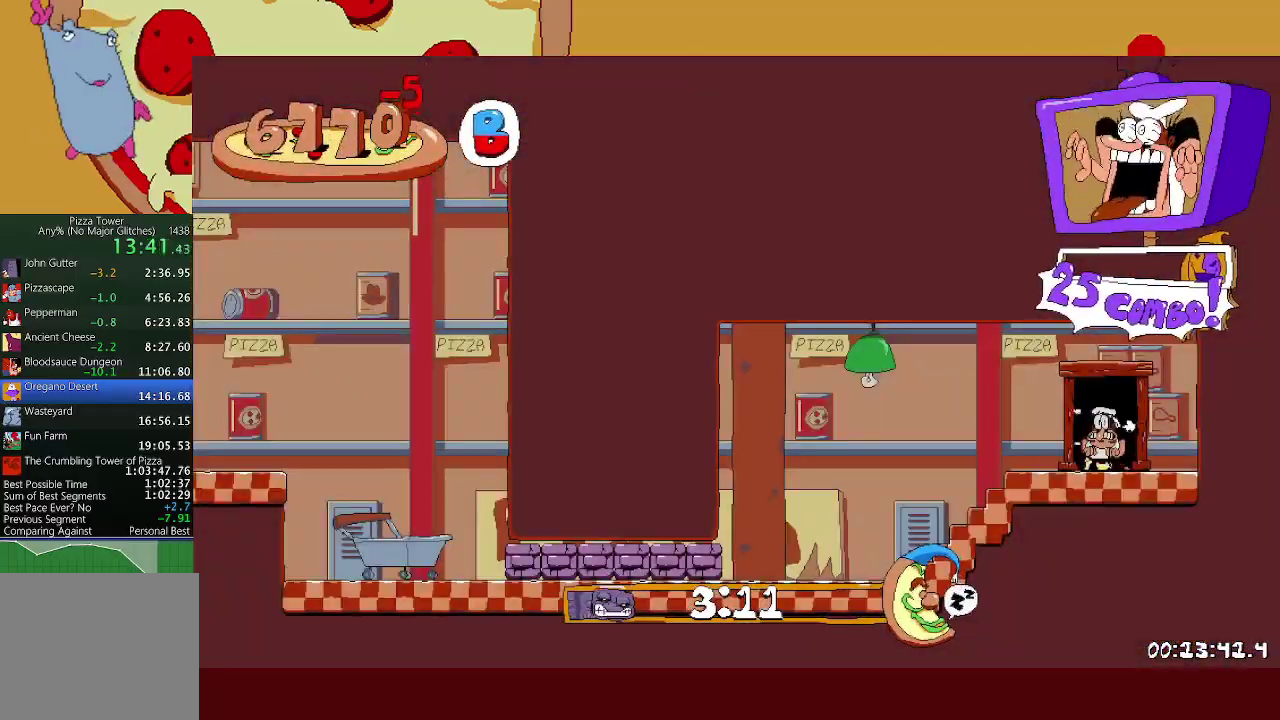
{"buttons": ["L1", "R2"], "left_stick": "left", "events": [[67, "left_stick", "left"], [100, "X", "up"]]}
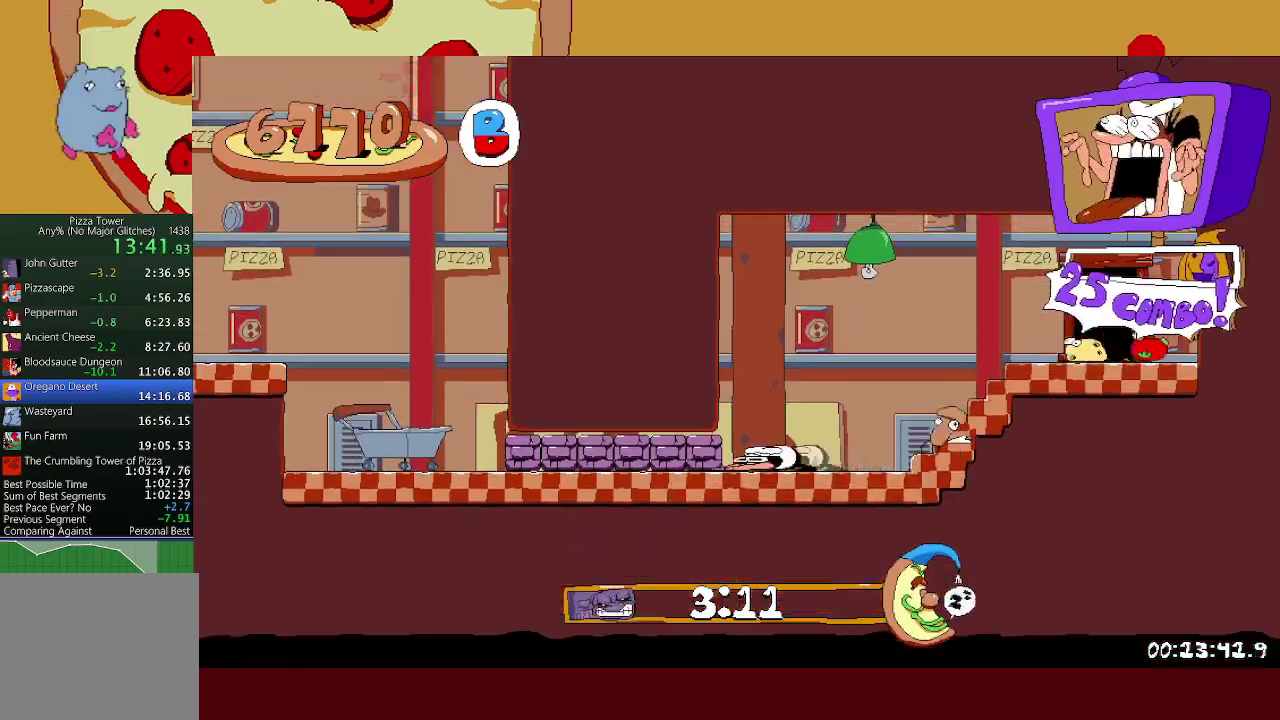
{"buttons": ["X"], "left_stick": "left", "events": [[217, "L1", "up"], [350, "A", "down"], [417, "X", "down"], [483, "A", "up"], [483, "R2", "up"]]}
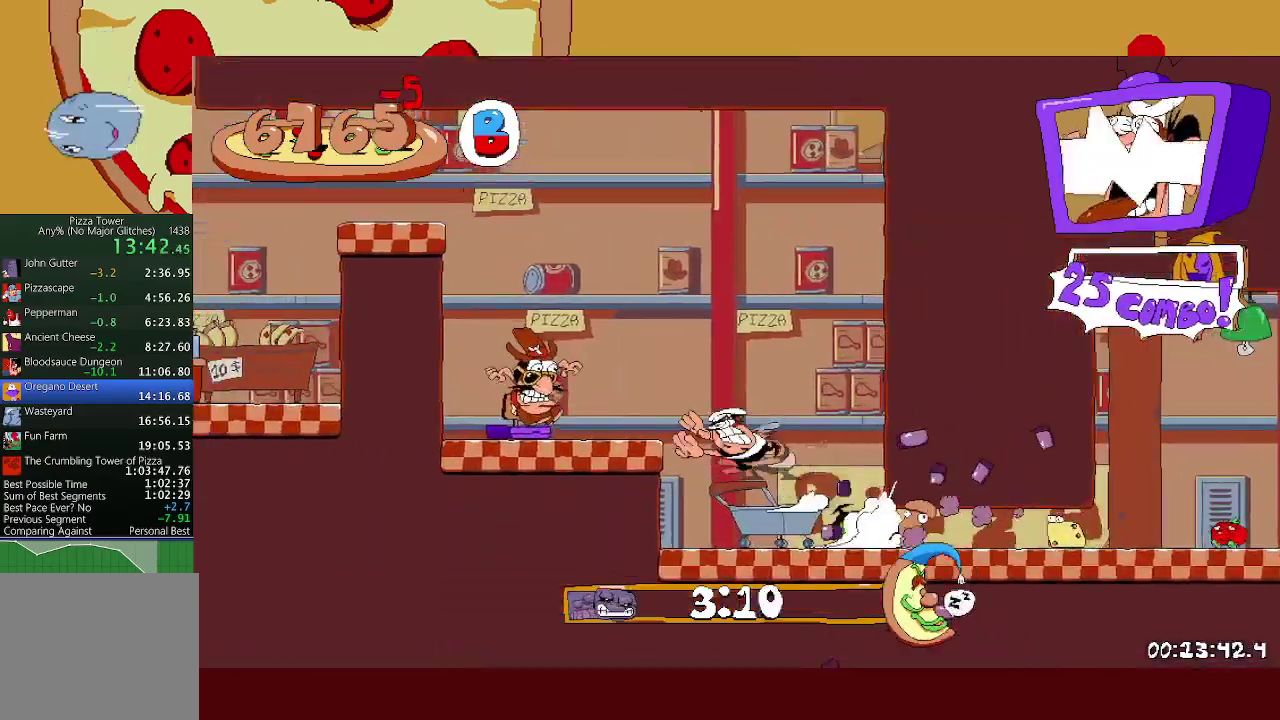
{"buttons": [], "left_stick": "center", "events": [[33, "X", "up"], [217, "Y", "down"], [333, "Y", "up"], [417, "left_stick", "center"]]}
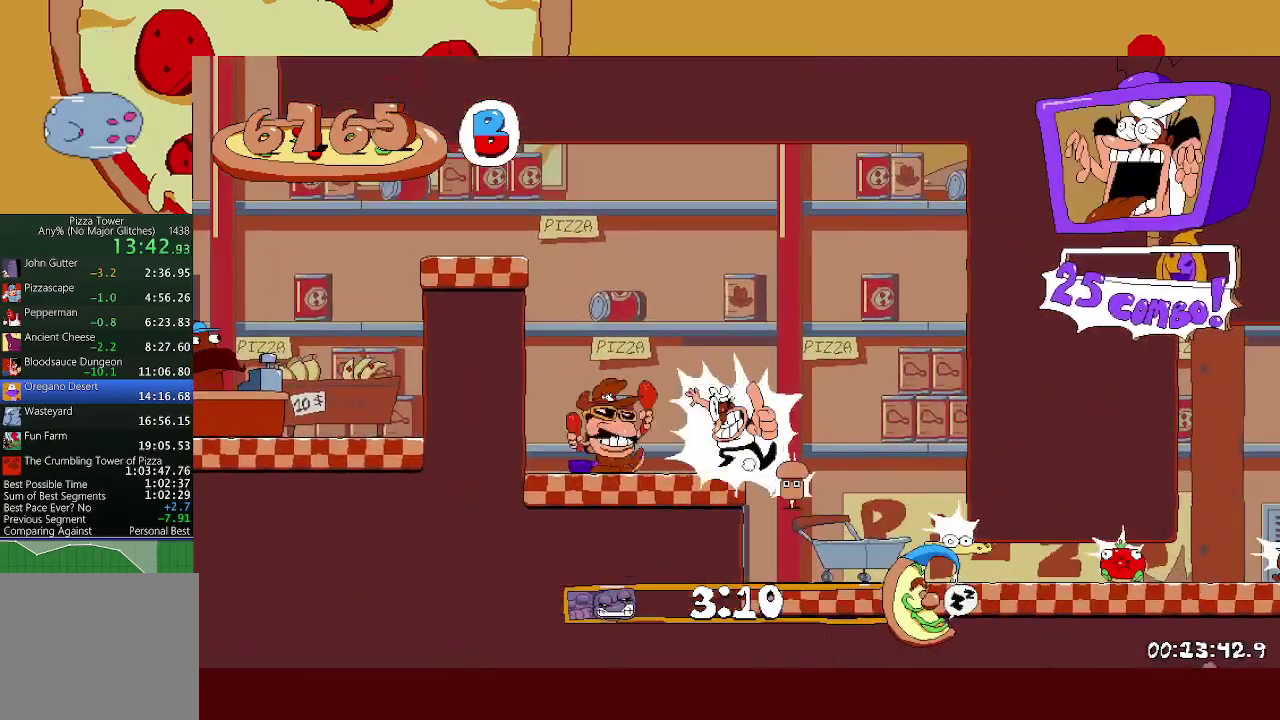
{"buttons": [], "left_stick": "center", "events": [[33, "left_stick", "left"], [350, "left_stick", "center"]]}
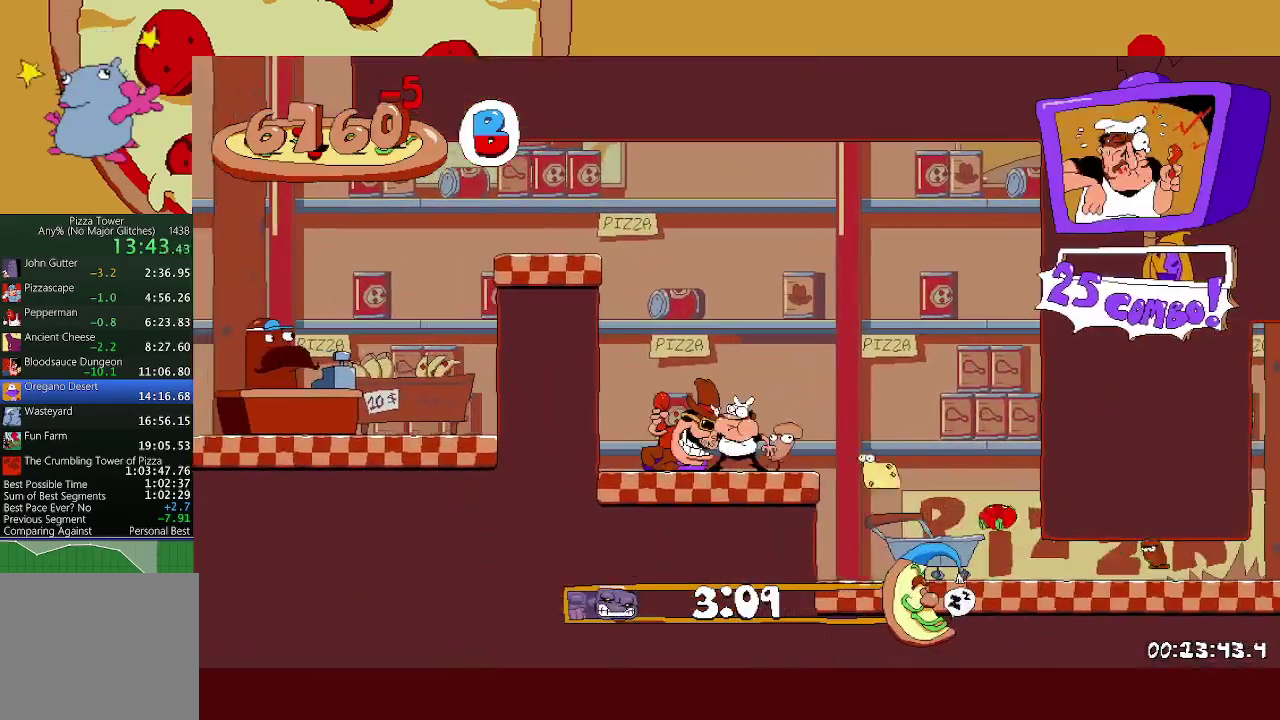
{"buttons": ["R2"], "left_stick": "left", "events": [[17, "left_stick", "left"], [50, "R2", "down"]]}
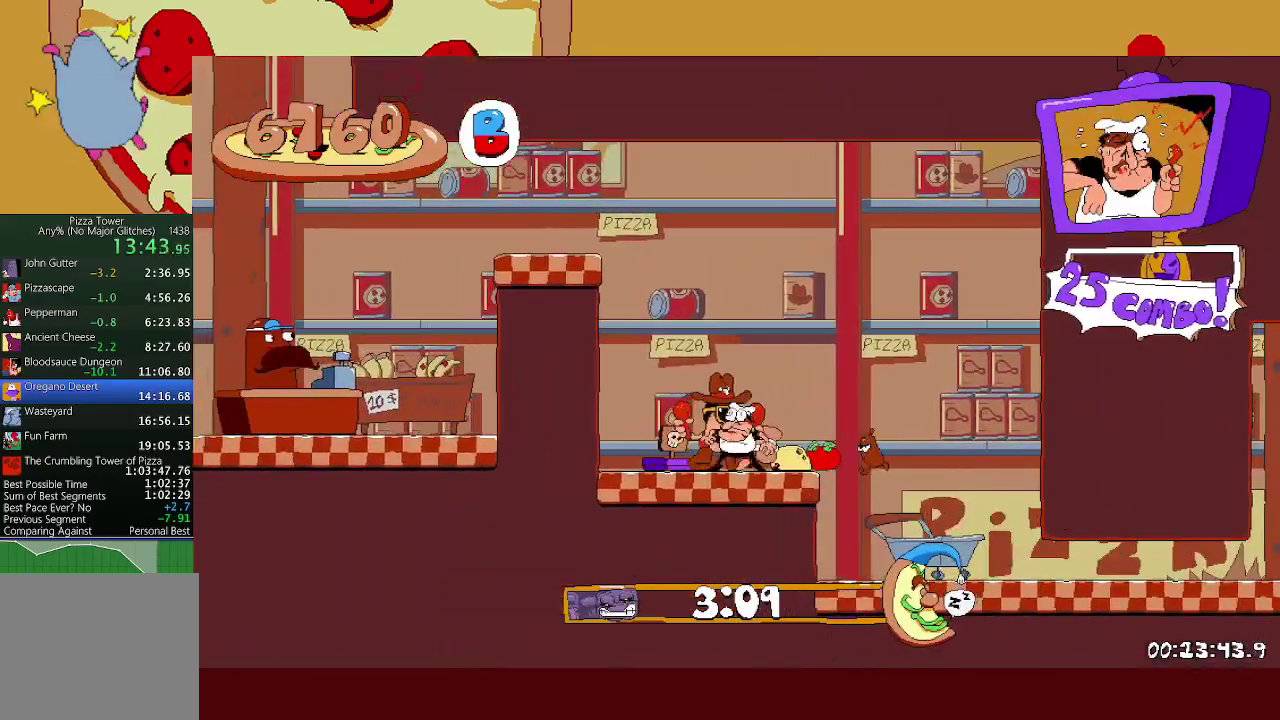
{"buttons": ["R2"], "left_stick": "left", "events": [[200, "left_stick", "center"], [500, "left_stick", "left"]]}
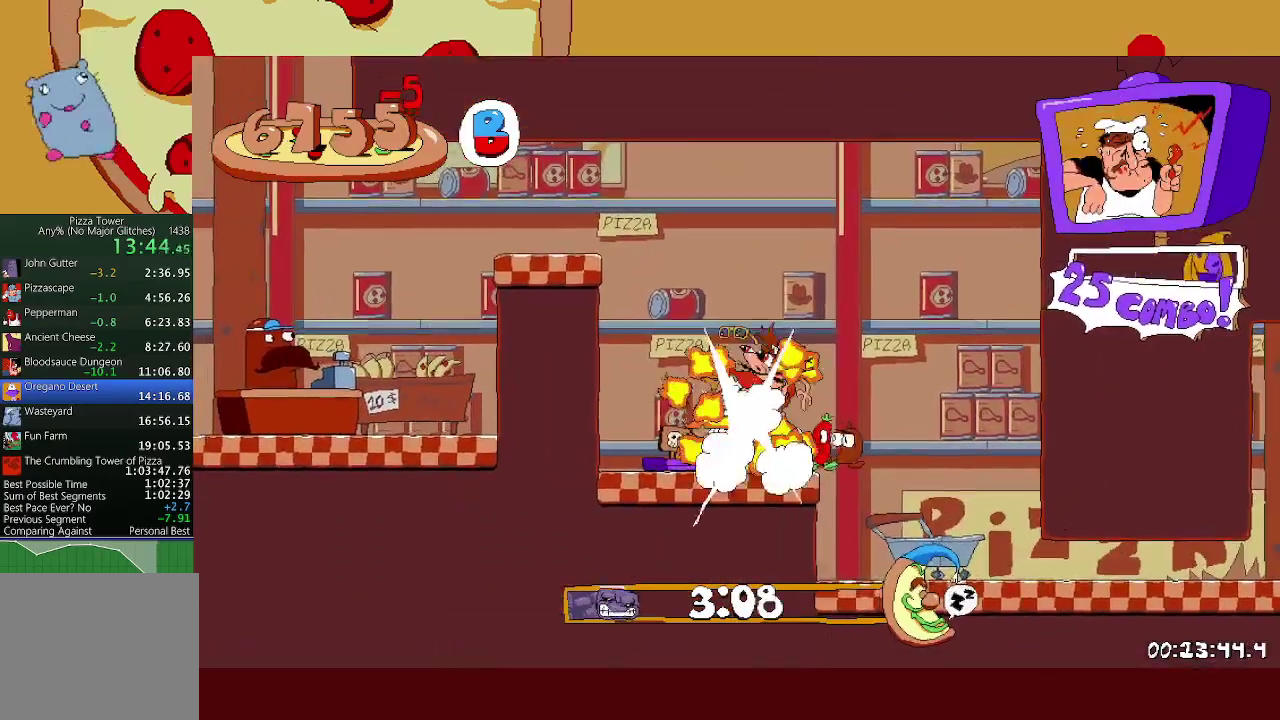
{"buttons": ["L1", "R2"], "left_stick": "left", "events": [[33, "A", "down"], [383, "A", "up"], [450, "L1", "down"]]}
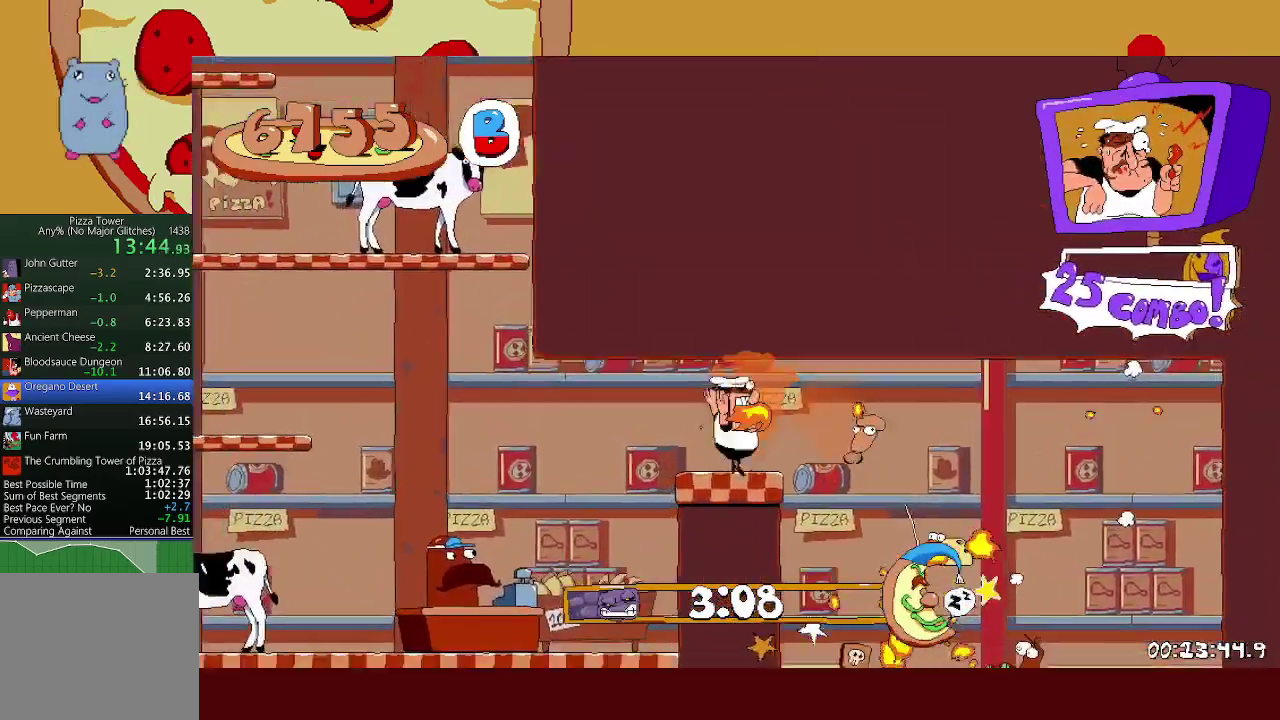
{"buttons": ["A", "X", "R2"], "left_stick": "left", "events": [[17, "A", "down"], [17, "L1", "up"], [67, "X", "down"]]}
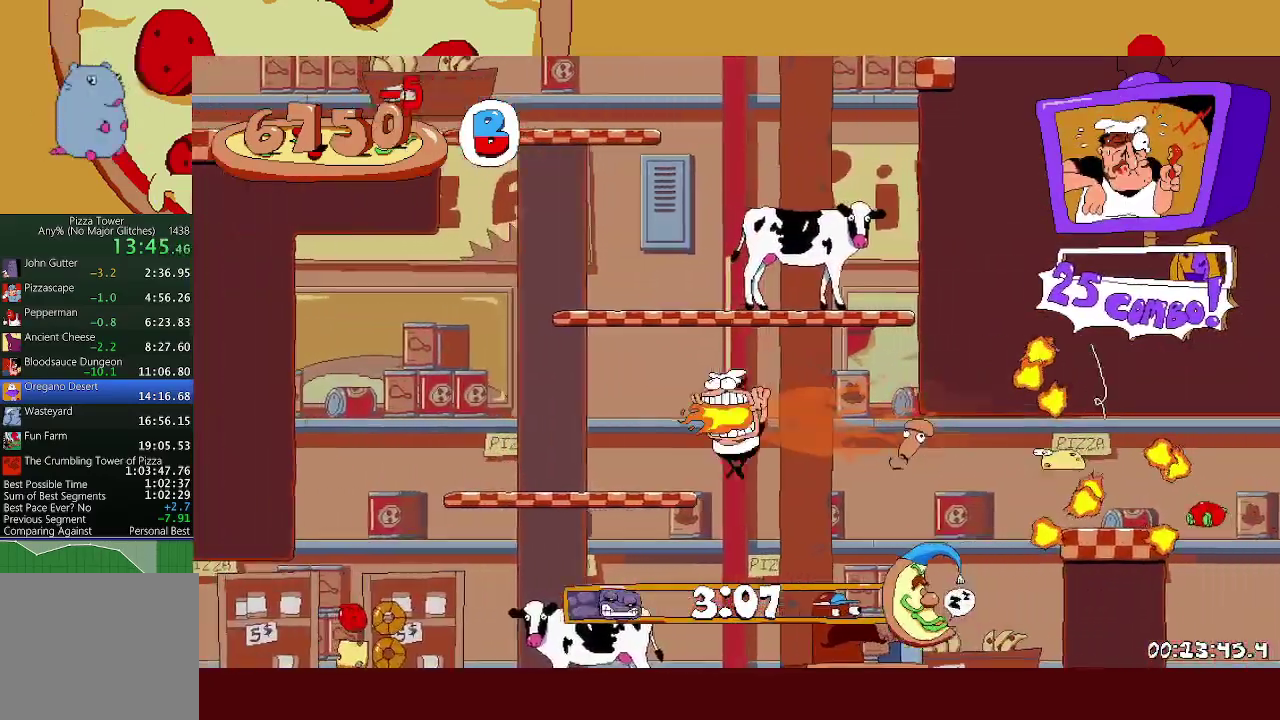
{"buttons": ["A", "R2"], "left_stick": "left", "events": [[17, "A", "up"], [17, "X", "up"], [50, "left_stick", "right"], [67, "L1", "down"], [133, "A", "down"], [133, "left_stick", "left"], [150, "L1", "up"], [350, "left_stick", "center"], [367, "A", "up"], [383, "L1", "down"], [417, "left_stick", "left"], [450, "A", "down"], [467, "L1", "up"]]}
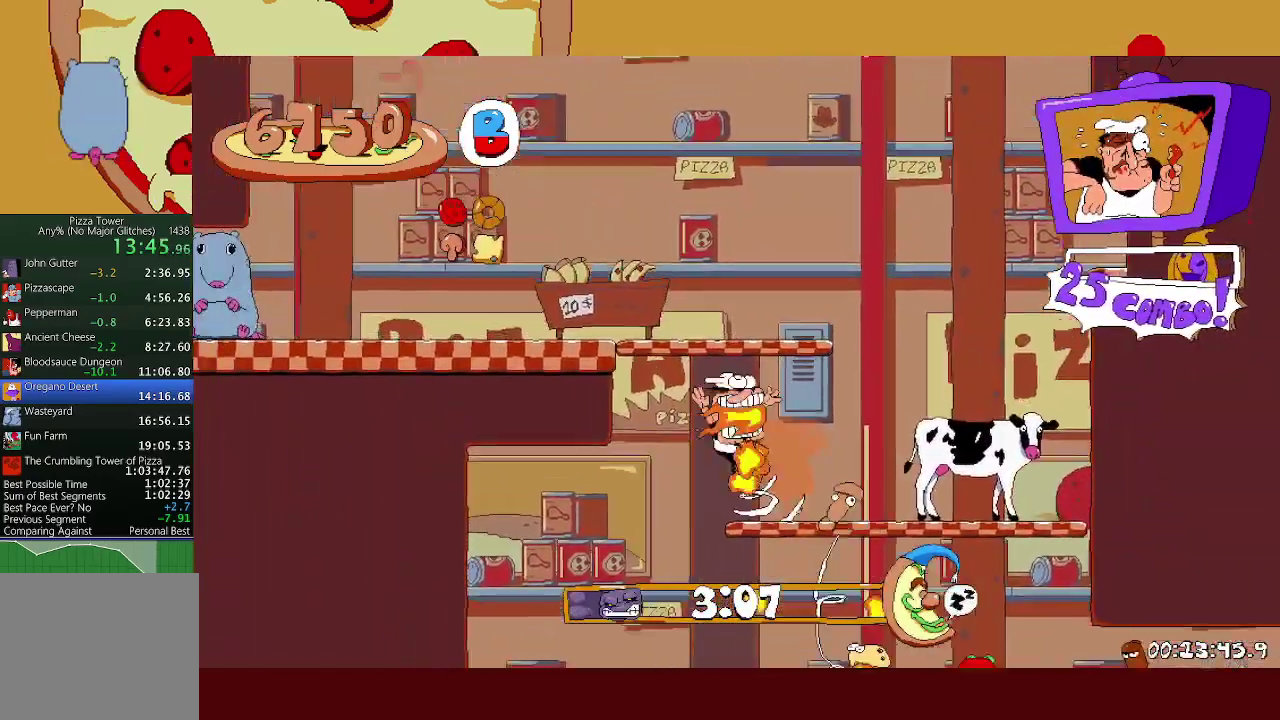
{"buttons": ["R1", "R2"], "left_stick": "left", "events": [[167, "X", "down"], [200, "A", "up"], [267, "X", "up"], [383, "R1", "down"]]}
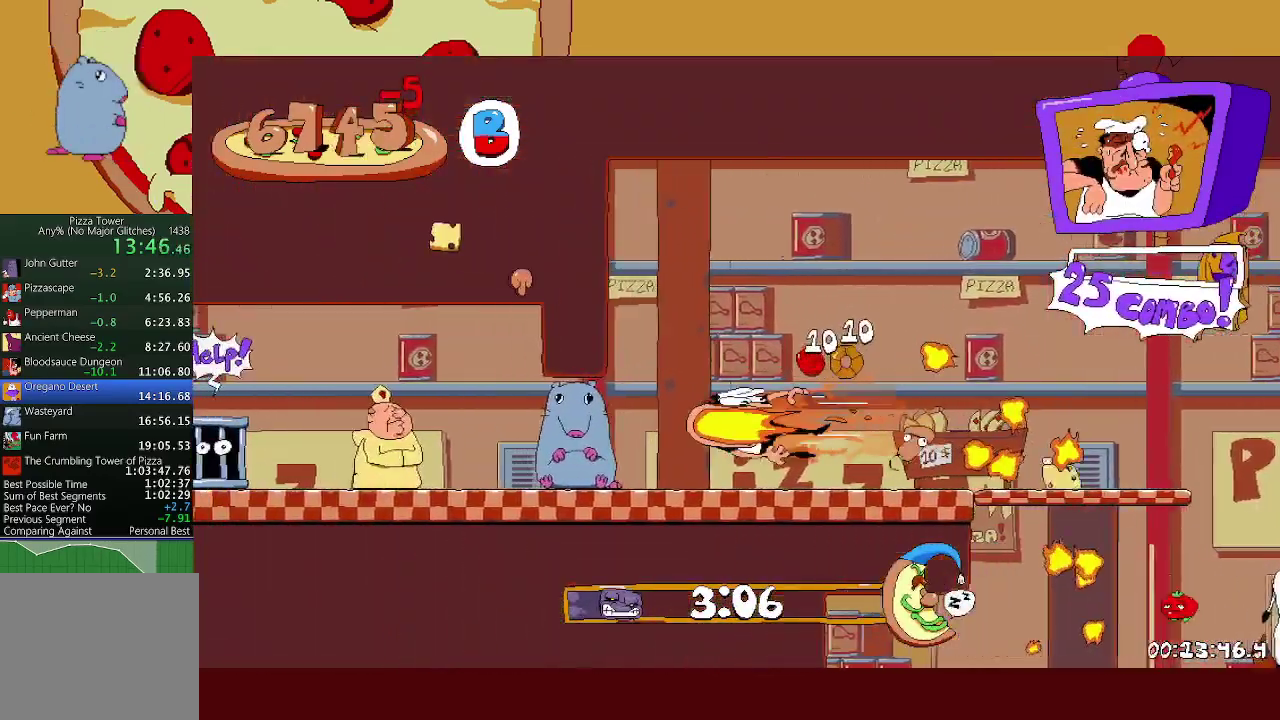
{"buttons": ["R1", "R2"], "left_stick": "left", "events": []}
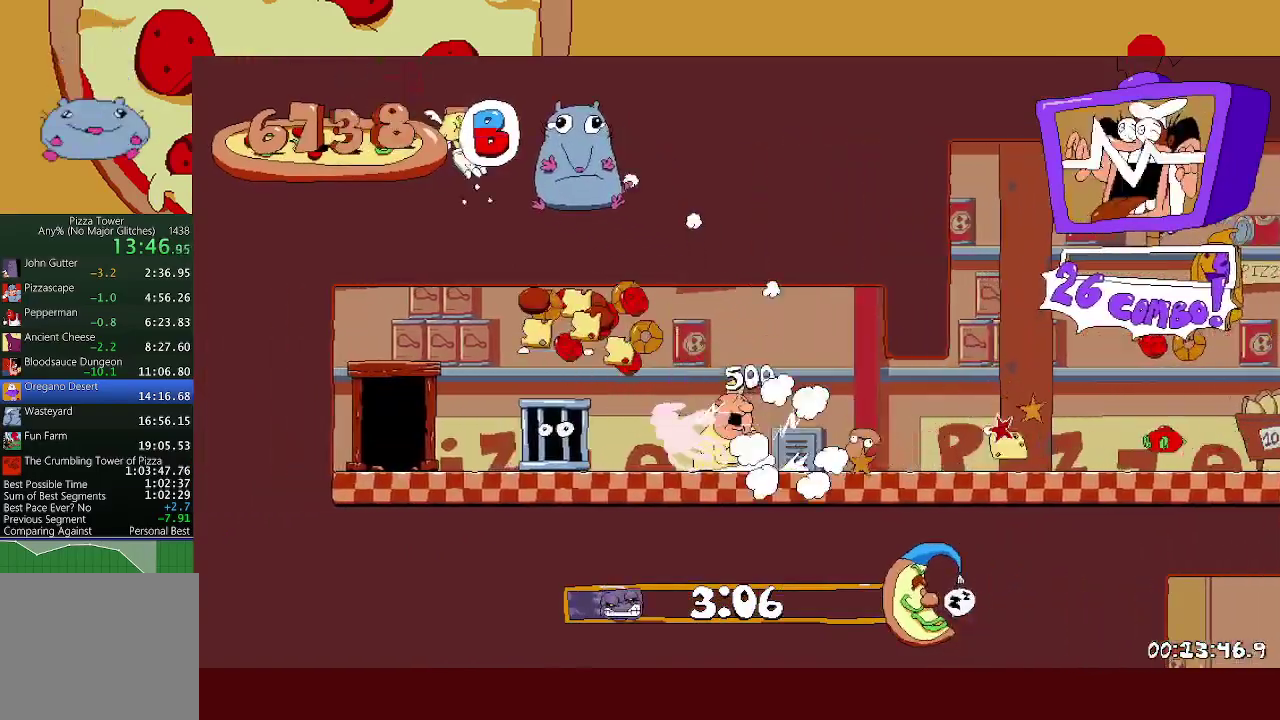
{"buttons": [], "left_stick": "center", "events": [[450, "R2", "up"], [467, "R1", "up"], [483, "left_stick", "center"]]}
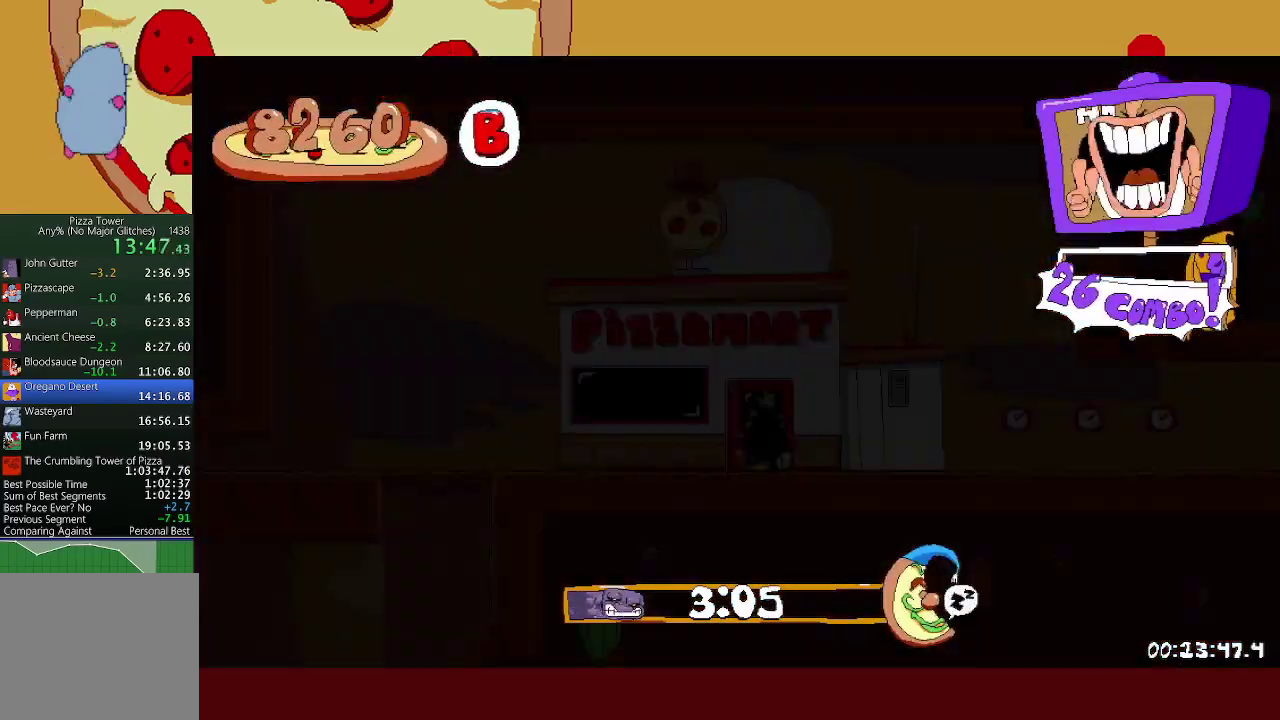
{"buttons": ["R2"], "left_stick": "right", "events": [[33, "left_stick", "right"], [50, "R2", "down"]]}
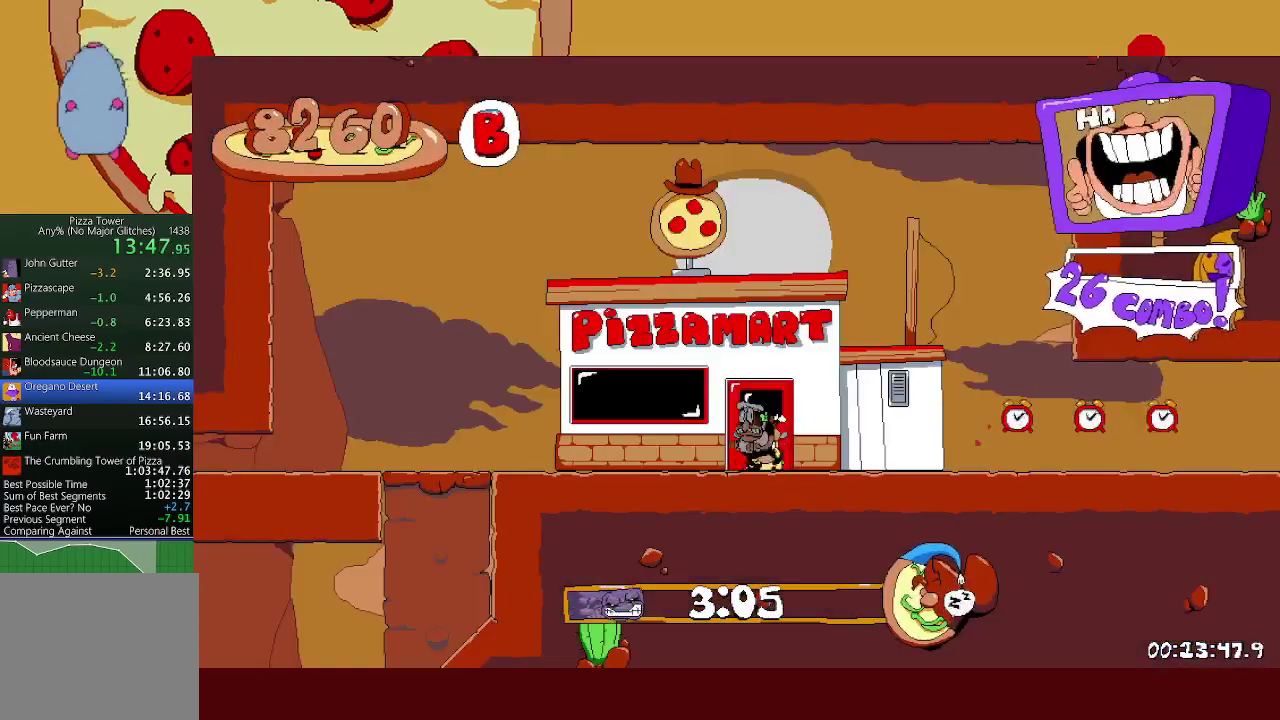
{"buttons": ["R2"], "left_stick": "right", "events": [[183, "L1", "down"], [183, "X", "down"], [333, "X", "up"], [367, "L1", "up"]]}
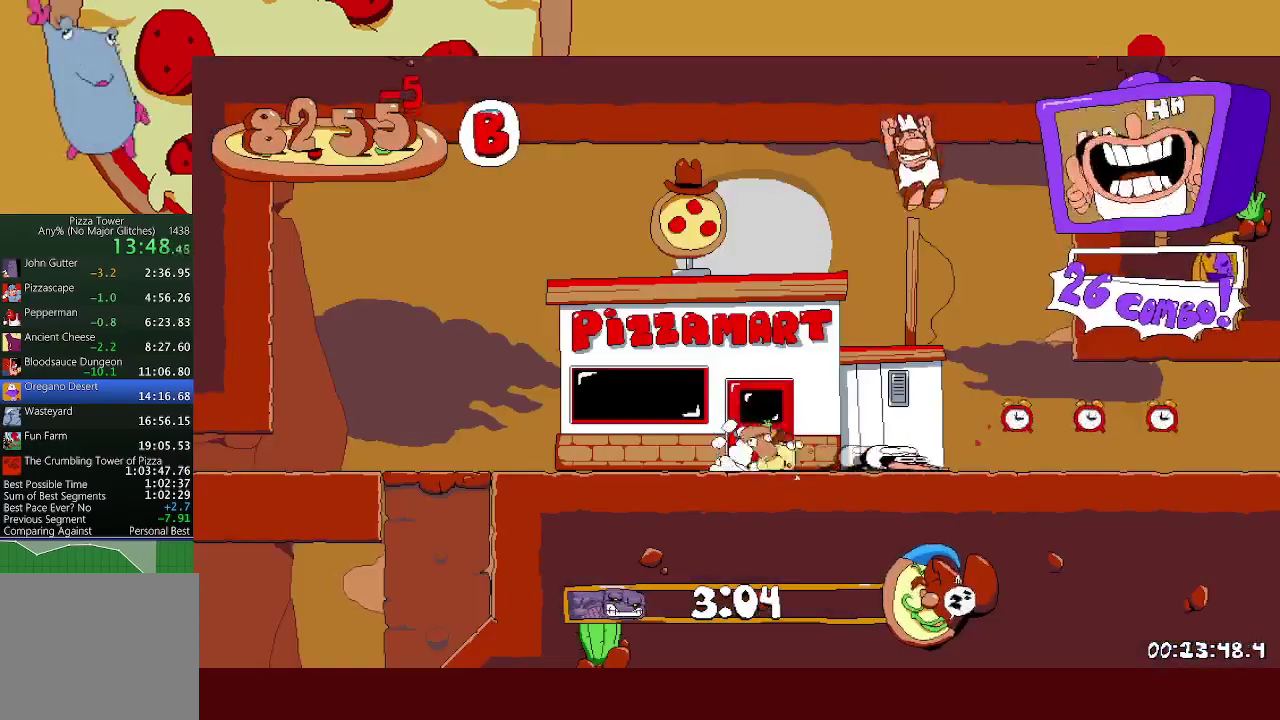
{"buttons": ["R2"], "left_stick": "right", "events": []}
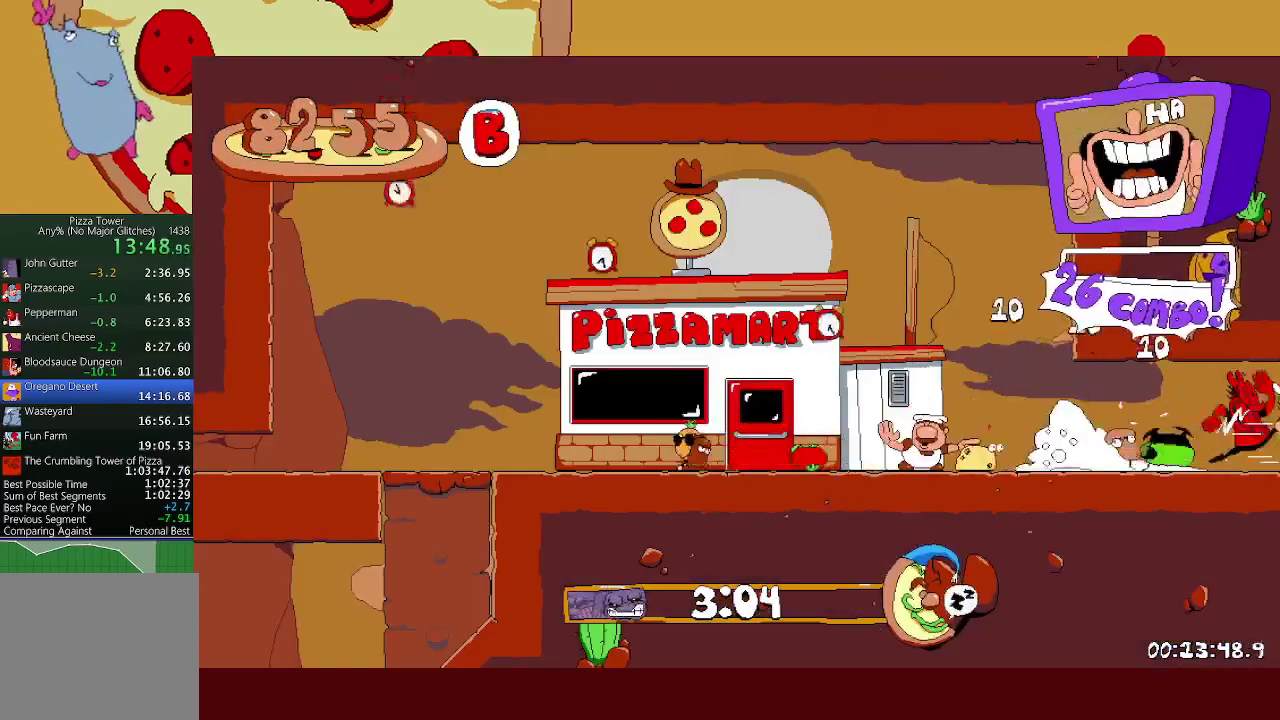
{"buttons": ["R2"], "left_stick": "right", "events": []}
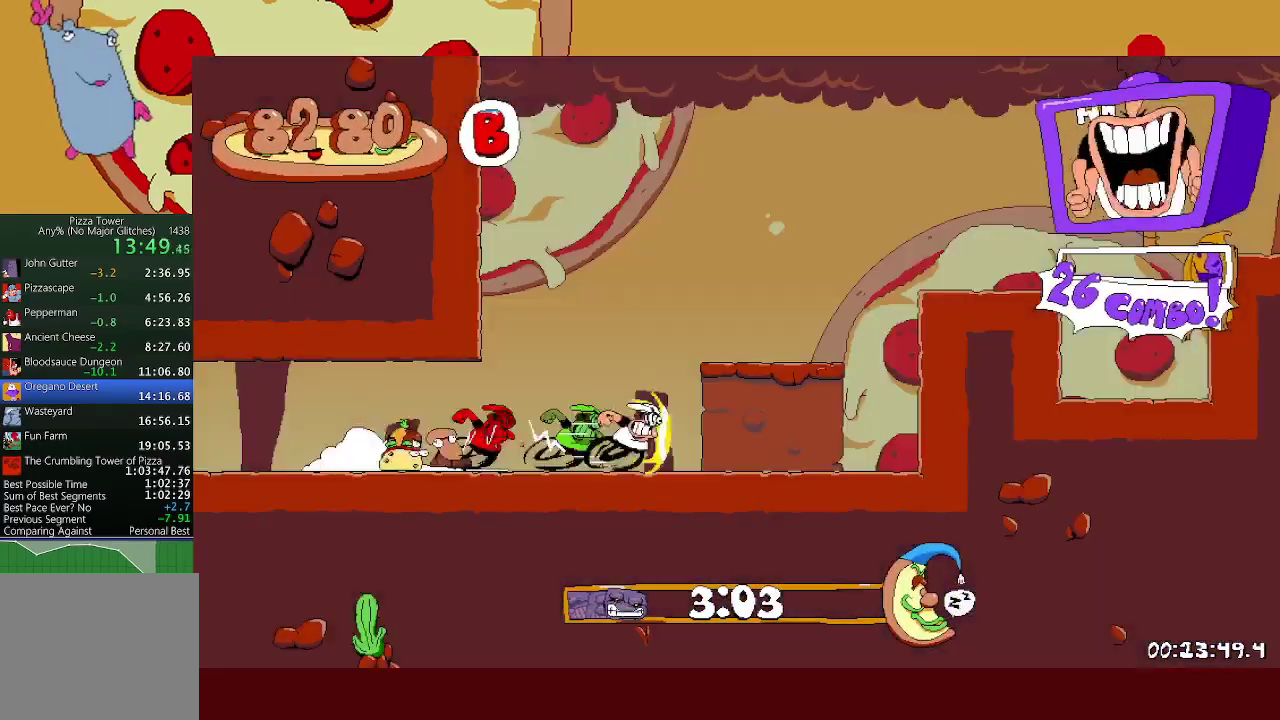
{"buttons": ["R2"], "left_stick": "right", "events": [[167, "A", "down"], [233, "A", "up"]]}
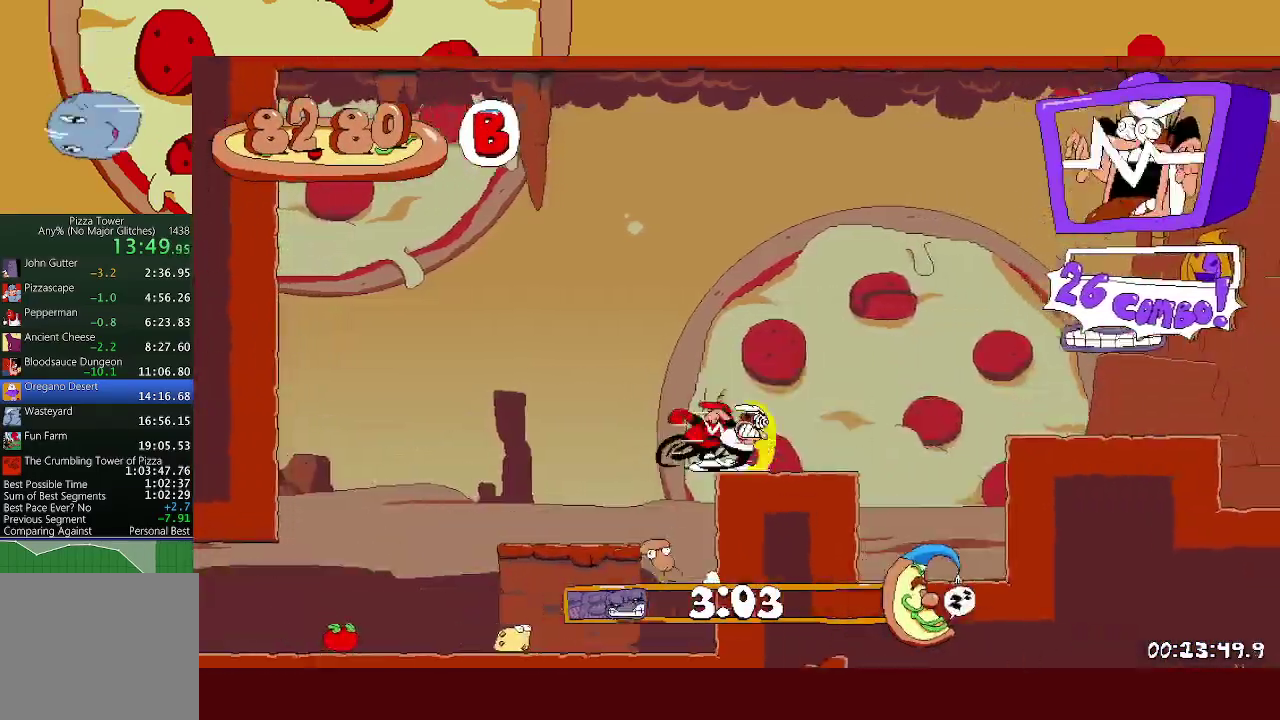
{"buttons": ["R2"], "left_stick": "right", "events": []}
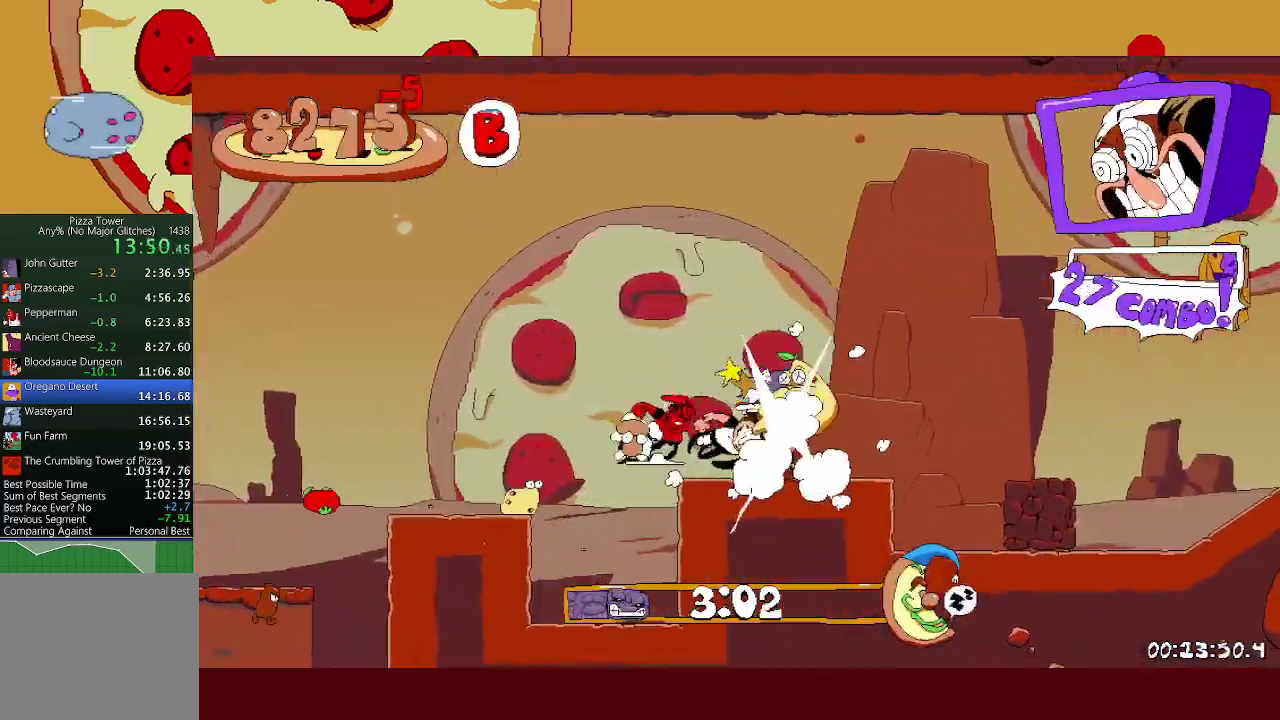
{"buttons": ["R2"], "left_stick": "right", "events": [[150, "L1", "down"], [217, "L1", "up"]]}
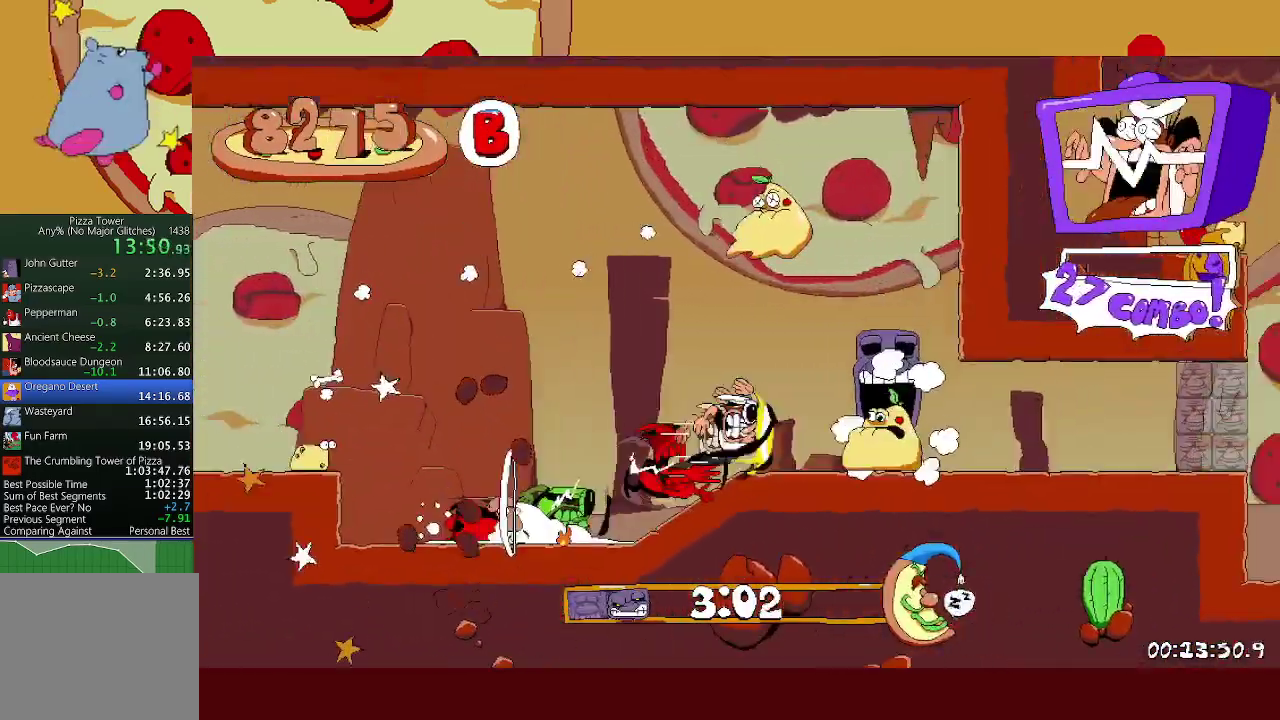
{"buttons": ["L1", "R2"], "left_stick": "right", "events": [[483, "L1", "down"]]}
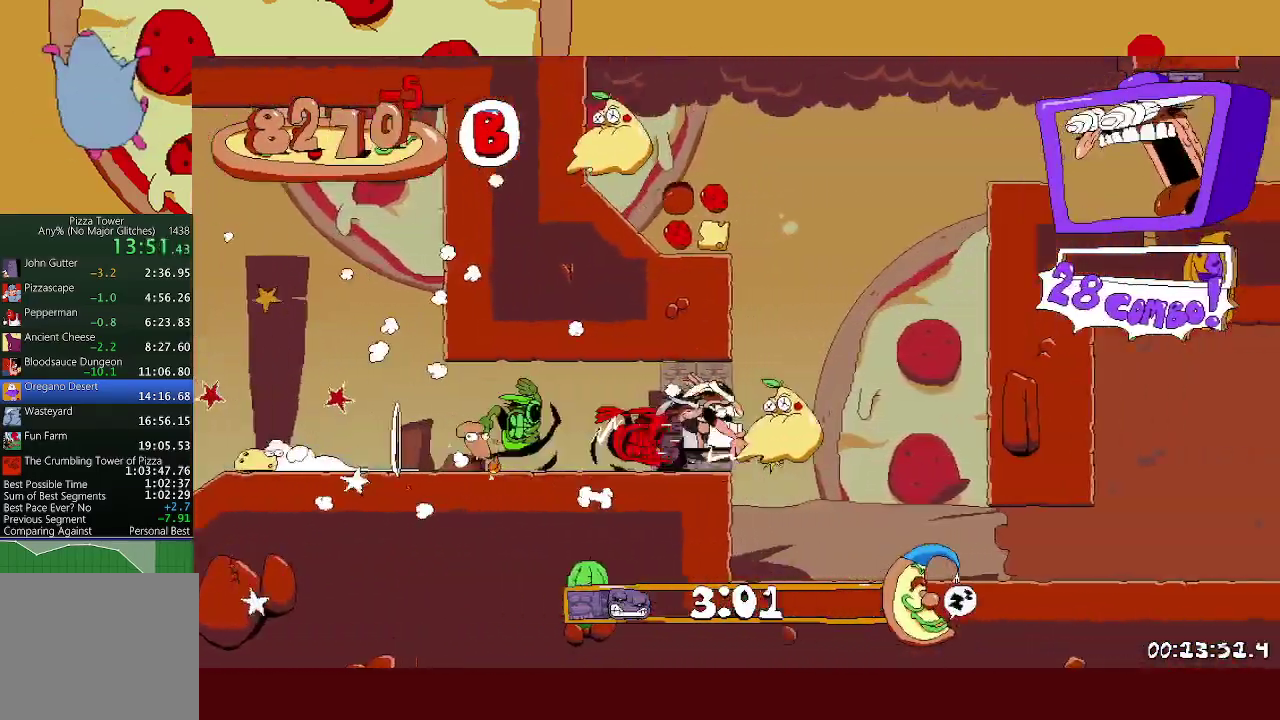
{"buttons": ["R2"], "left_stick": "right", "events": [[83, "L1", "up"]]}
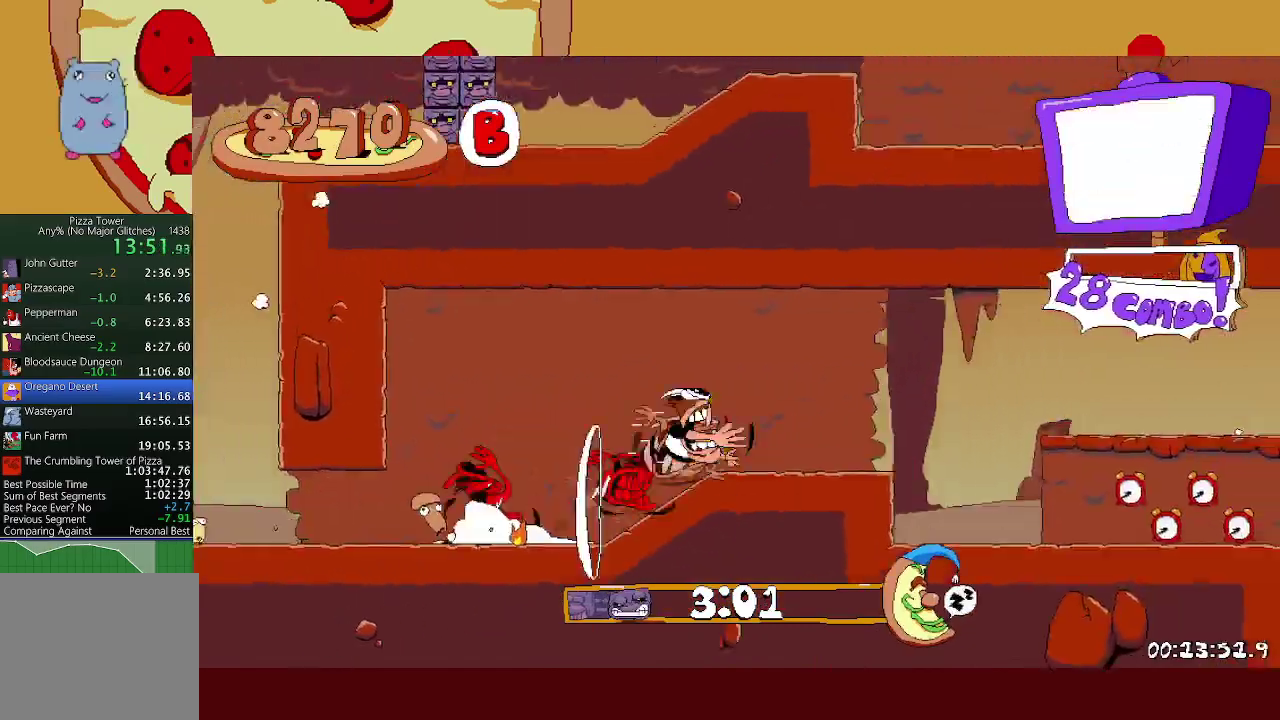
{"buttons": ["R2"], "left_stick": "right", "events": [[100, "L1", "down"], [217, "L1", "up"]]}
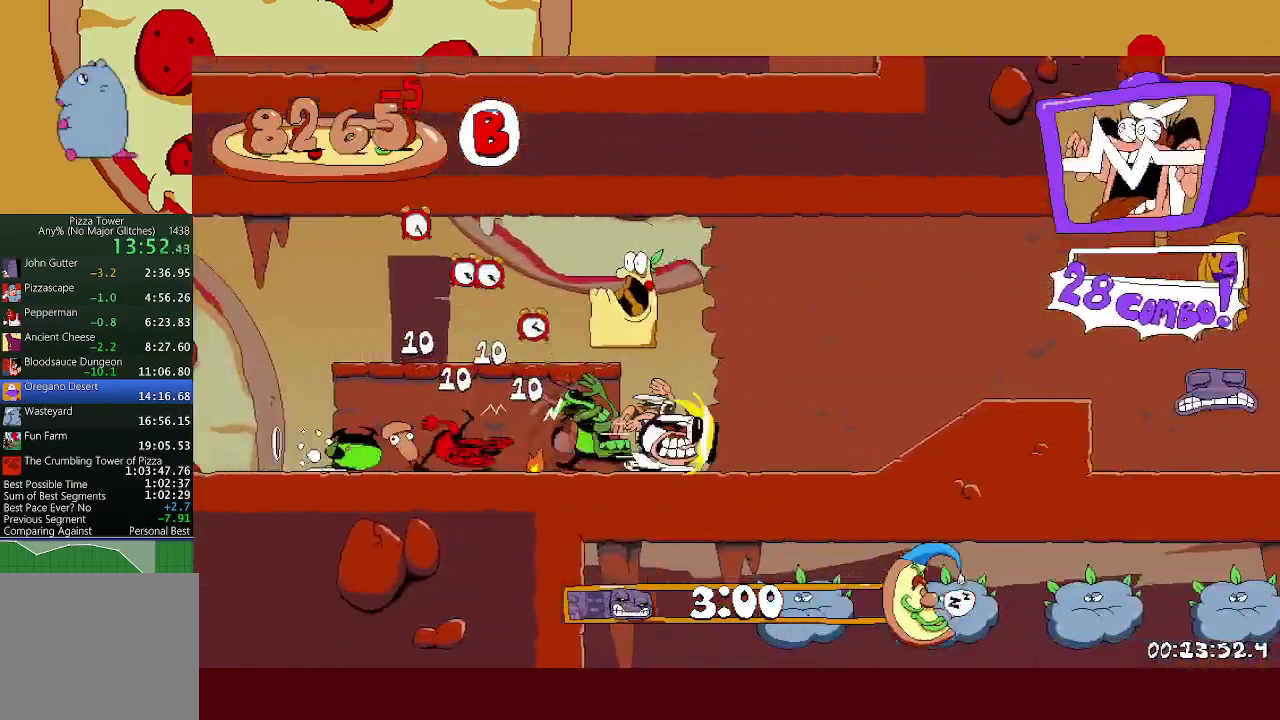
{"buttons": ["R2"], "left_stick": "left", "events": [[267, "left_stick", "left"]]}